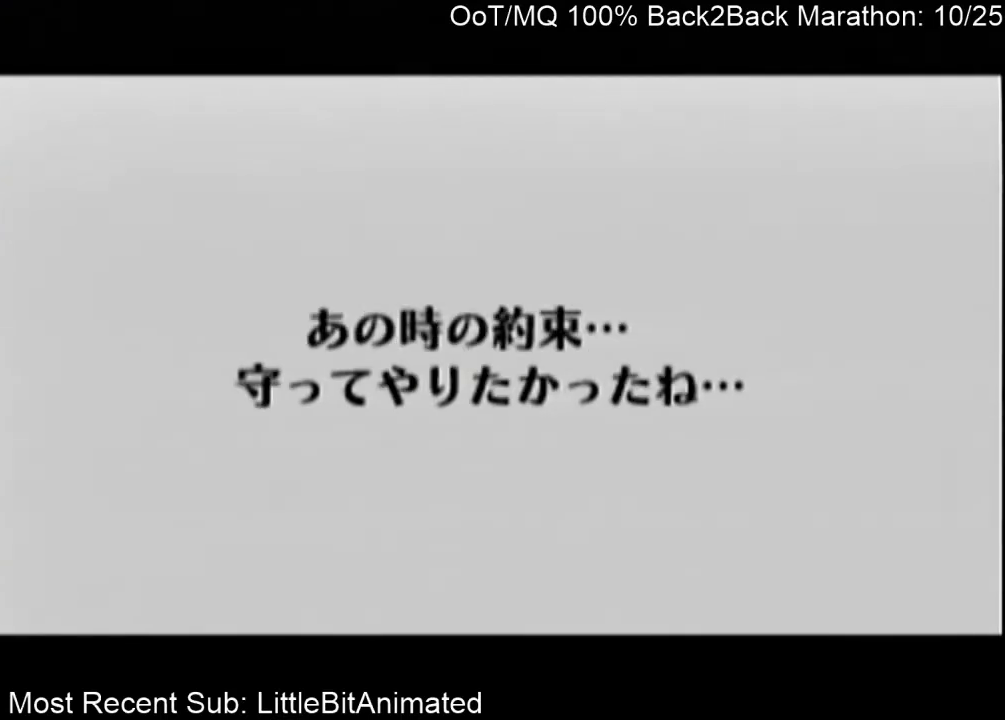
Gameplay with a controller (Nintendo layout); each line is a JSON object with the inputs held at the frame after it. "events" lists button and stick changes between this image and that frame as [ms after this image, input, new state], when the widget could be followed in between. Not read: L3 R3.
{"buttons": ["A", "B"], "left_stick": "center", "right_stick": "center", "events": [[33, "A", "down"], [33, "B", "down"], [133, "A", "up"], [133, "B", "up"], [200, "A", "down"], [200, "B", "down"], [267, "A", "up"], [267, "B", "up"], [367, "A", "down"], [367, "B", "down"], [433, "A", "up"], [433, "B", "up"], [500, "A", "down"], [500, "B", "down"]]}
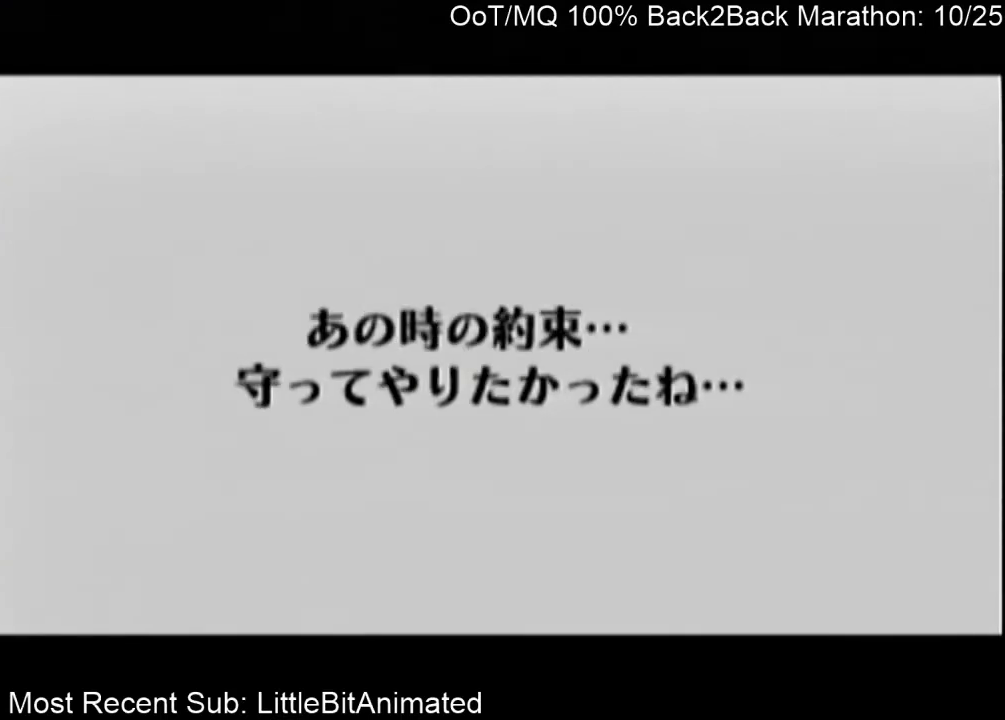
{"buttons": ["A"], "left_stick": "center", "right_stick": "center", "events": [[67, "B", "up"], [100, "A", "up"], [200, "A", "down"], [233, "A", "up"], [333, "A", "down"], [333, "B", "down"], [367, "B", "up"], [400, "A", "up"], [500, "A", "down"]]}
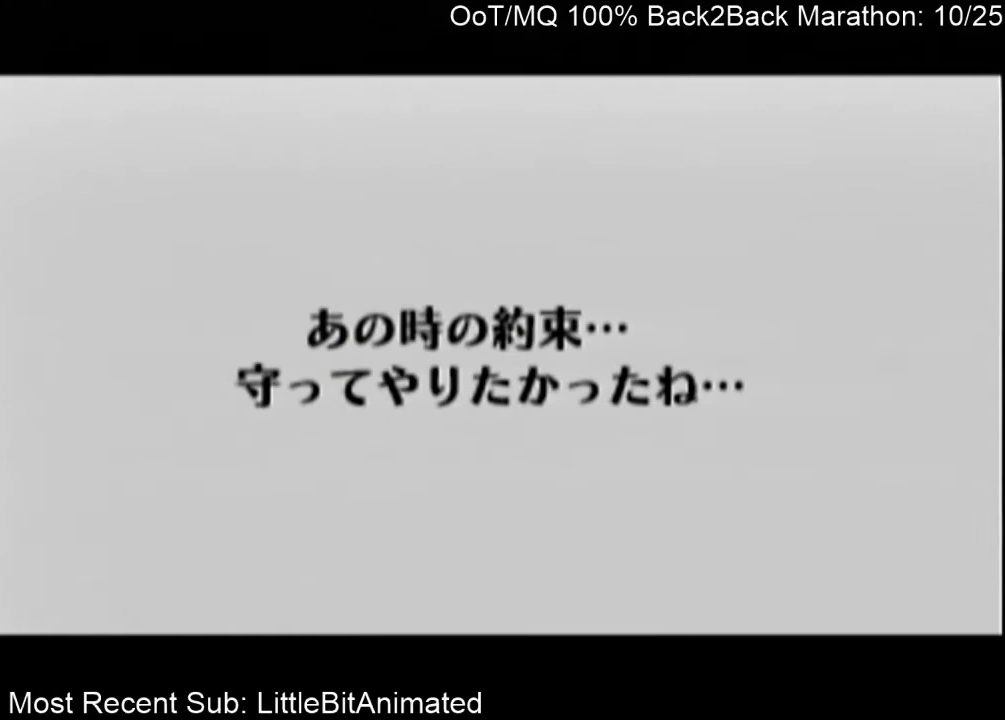
{"buttons": ["A"], "left_stick": "center", "right_stick": "center", "events": [[100, "A", "up"], [100, "B", "down"], [167, "A", "down"], [167, "B", "up"], [200, "A", "up"], [233, "B", "down"], [267, "B", "up"], [300, "A", "down"], [400, "A", "up"], [433, "B", "down"], [467, "A", "down"], [467, "B", "up"]]}
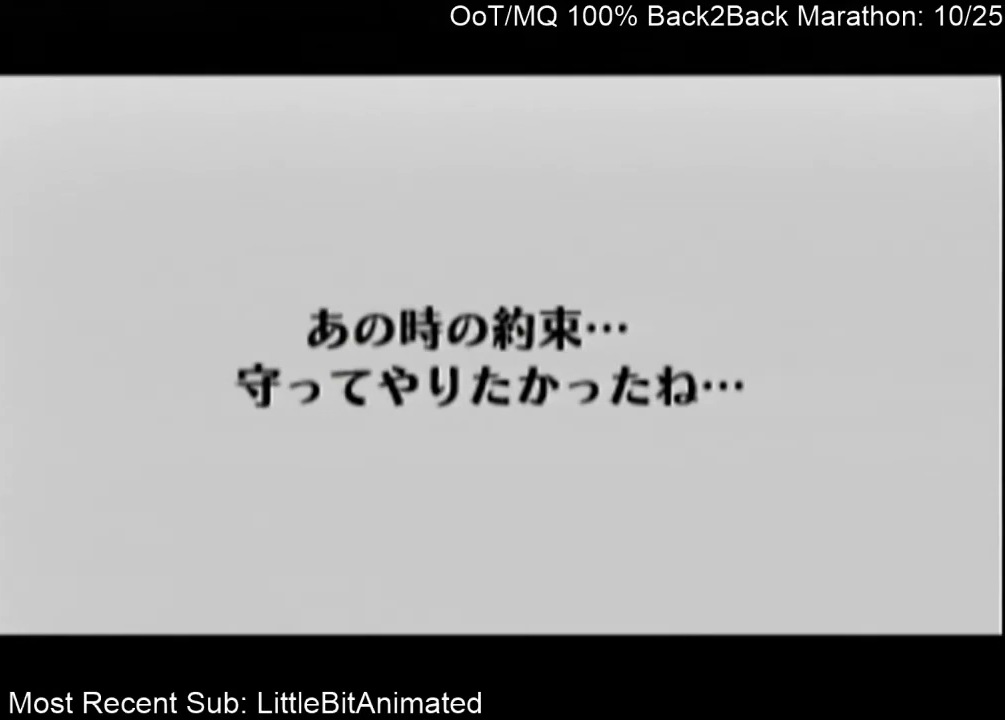
{"buttons": ["A"], "left_stick": "center", "right_stick": "center", "events": [[67, "A", "up"], [100, "B", "down"], [133, "A", "down"], [133, "B", "up"], [233, "A", "up"], [233, "B", "down"], [267, "A", "down"], [267, "B", "up"], [367, "A", "up"], [367, "B", "down"], [433, "B", "up"], [467, "A", "down"]]}
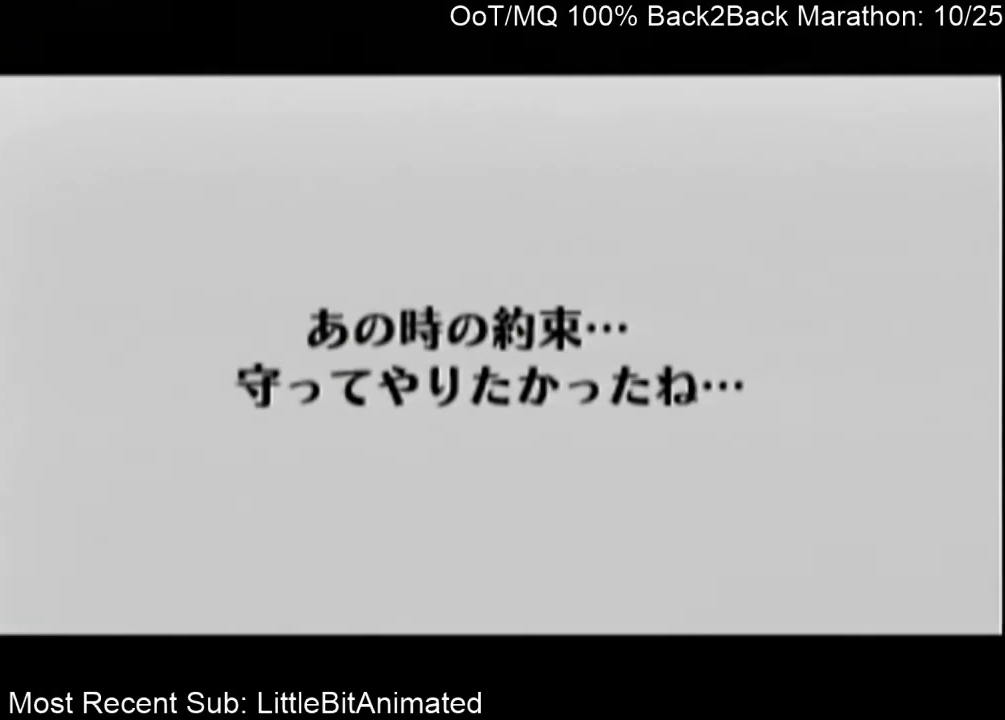
{"buttons": ["A"], "left_stick": "center", "right_stick": "center", "events": [[33, "A", "up"], [33, "B", "down"], [100, "A", "down"], [100, "B", "up"], [200, "A", "up"], [200, "B", "down"], [267, "B", "up"], [300, "A", "down"], [367, "A", "up"], [367, "B", "down"], [433, "A", "down"], [433, "B", "up"]]}
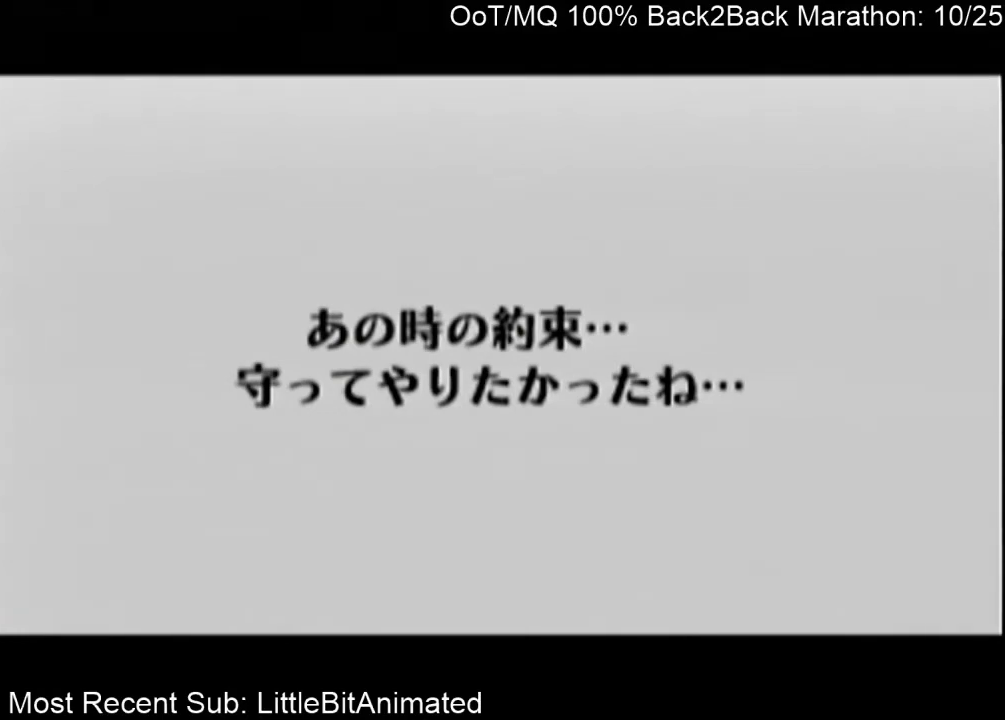
{"buttons": ["A"], "left_stick": "center", "right_stick": "center", "events": [[33, "A", "up"], [67, "B", "down"], [100, "A", "down"], [100, "B", "up"], [167, "A", "up"], [200, "B", "down"], [267, "A", "down"], [267, "B", "up"], [333, "B", "down"], [367, "A", "up"], [433, "A", "down"], [433, "B", "up"]]}
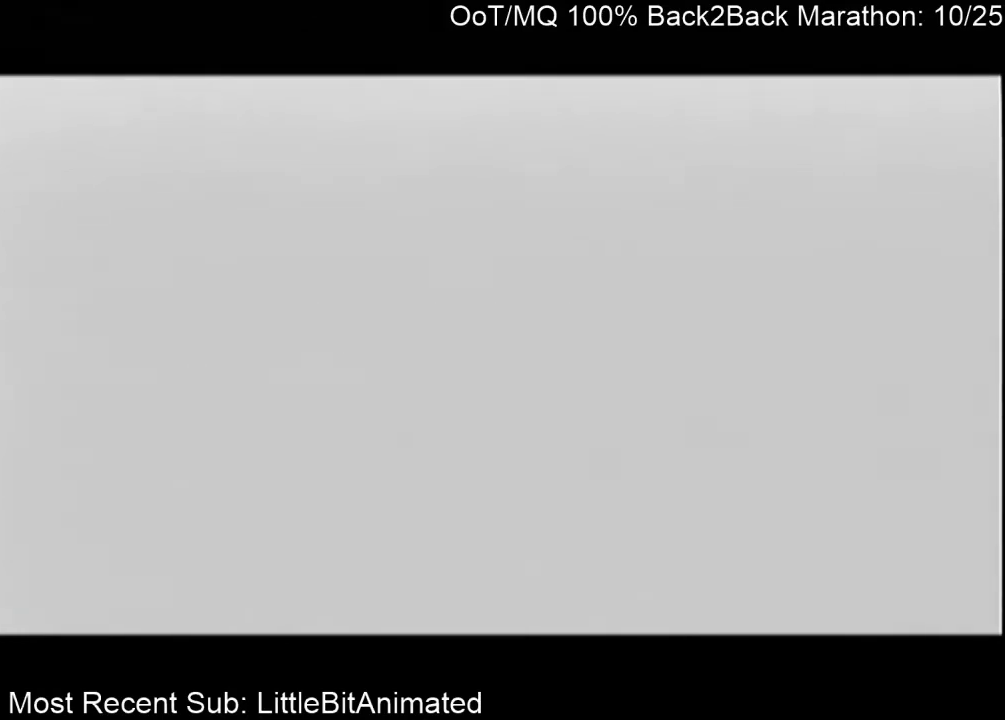
{"buttons": ["B"], "left_stick": "center", "right_stick": "center", "events": [[33, "A", "up"], [33, "B", "down"], [100, "A", "down"], [100, "B", "up"], [133, "A", "up"], [167, "B", "down"], [200, "B", "up"], [233, "A", "down"], [333, "A", "up"], [333, "B", "down"], [400, "A", "down"], [400, "B", "up"], [467, "A", "up"], [500, "B", "down"]]}
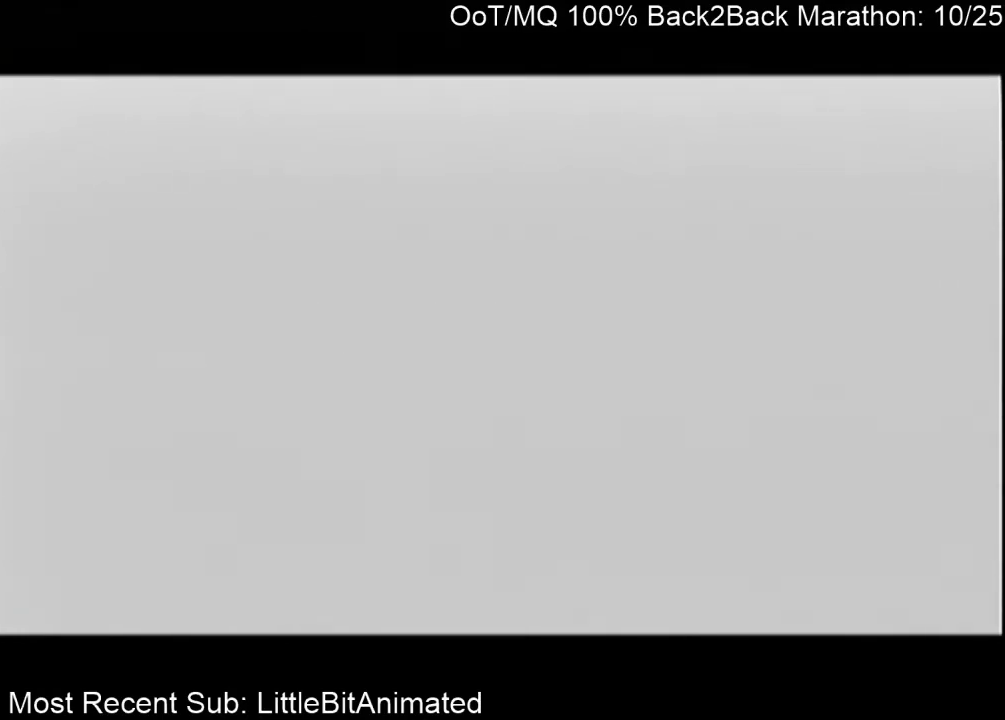
{"buttons": ["B"], "left_stick": "center", "right_stick": "center", "events": [[67, "A", "down"], [67, "B", "up"], [100, "A", "up"], [167, "B", "down"], [200, "A", "down"], [200, "B", "up"], [300, "A", "up"], [300, "B", "down"], [367, "A", "down"], [367, "B", "up"], [433, "A", "up"], [500, "B", "down"]]}
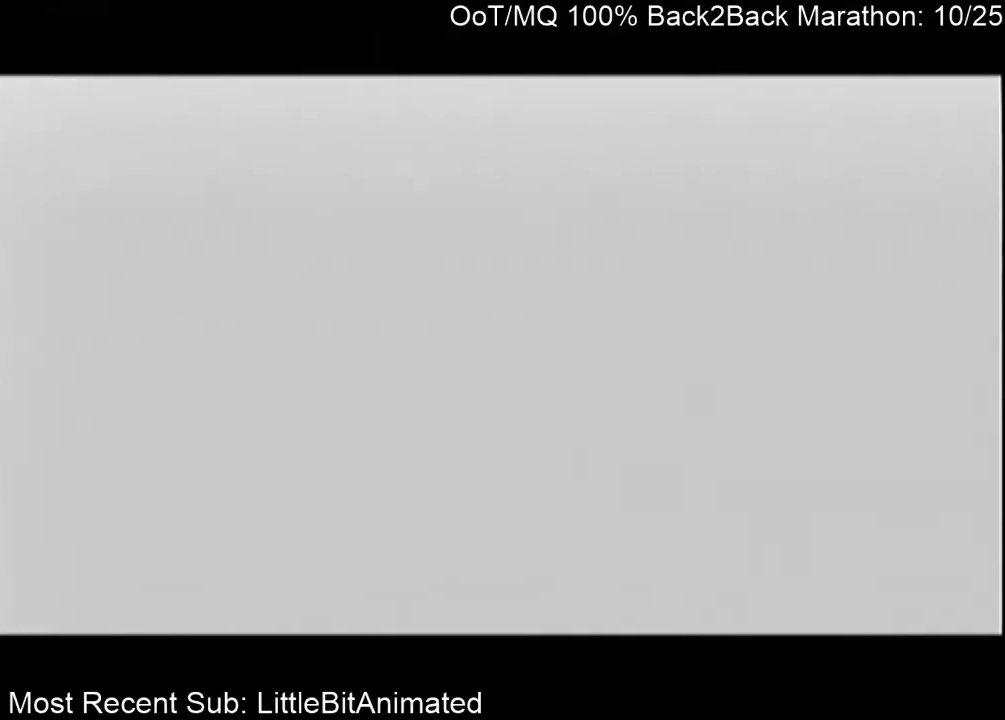
{"buttons": [], "left_stick": "center", "right_stick": "center", "events": [[67, "A", "down"], [67, "B", "up"], [100, "A", "up"], [100, "B", "down"], [167, "A", "down"], [167, "B", "up"], [267, "A", "up"], [300, "B", "down"], [333, "A", "down"], [367, "B", "up"], [400, "A", "up"], [433, "B", "down"], [500, "B", "up"]]}
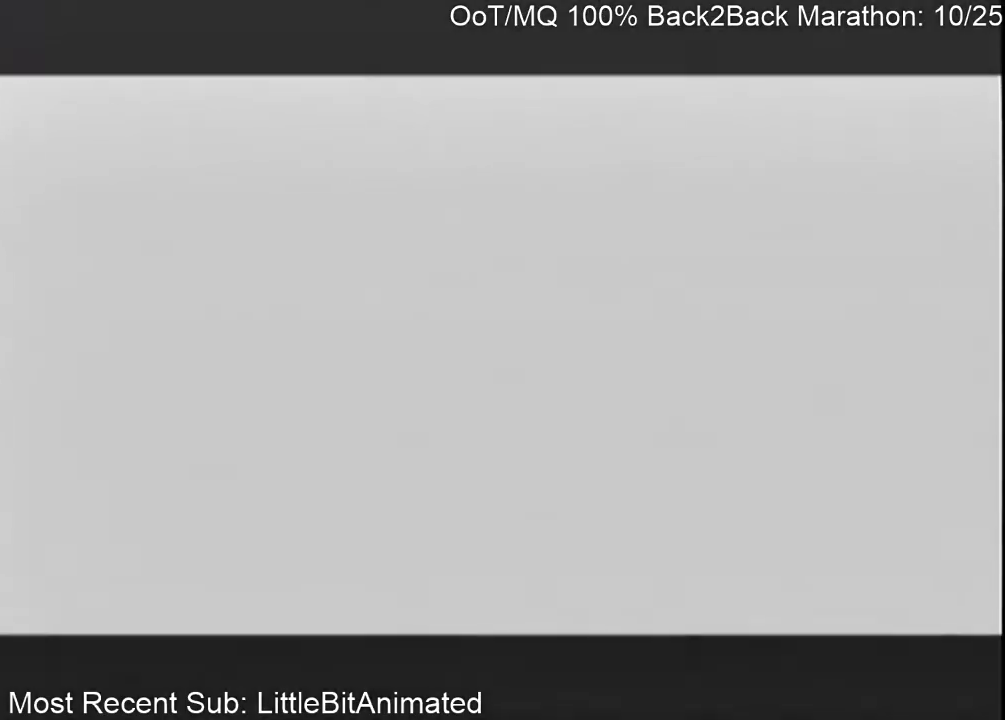
{"buttons": ["A"], "left_stick": "center", "right_stick": "center", "events": [[100, "B", "down"], [133, "A", "down"], [133, "B", "up"], [200, "A", "up"], [233, "B", "down"], [300, "A", "down"], [300, "B", "up"], [367, "A", "up"], [400, "B", "down"], [467, "A", "down"], [467, "B", "up"]]}
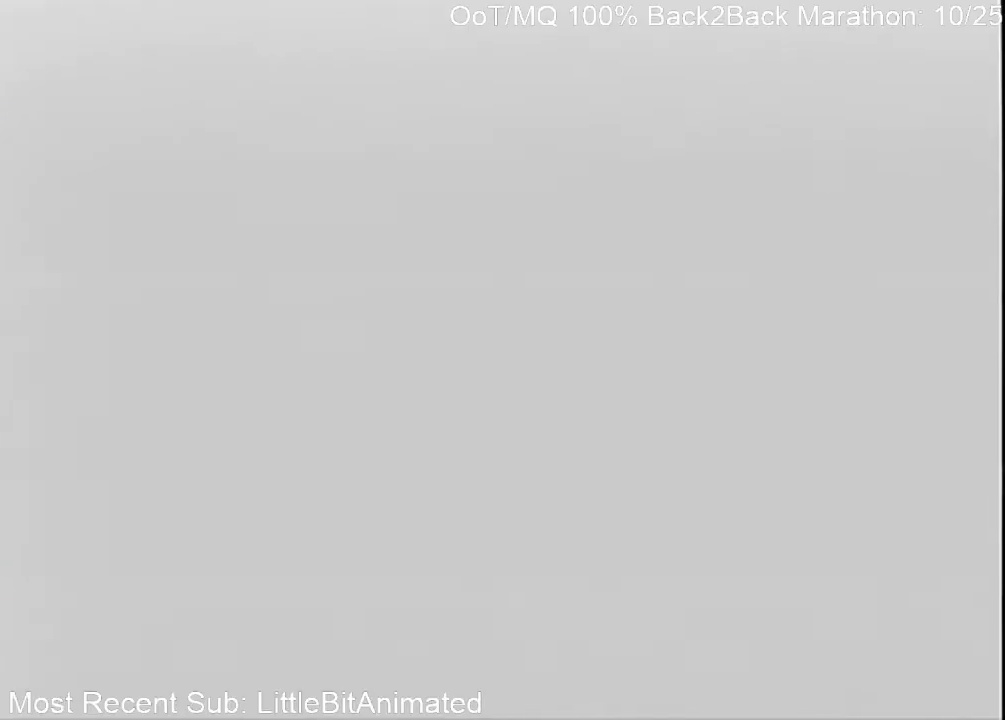
{"buttons": [], "left_stick": "center", "right_stick": "center", "events": [[33, "A", "up"], [67, "B", "down"], [133, "A", "down"], [133, "B", "up"], [167, "A", "up"], [200, "B", "down"], [267, "A", "down"], [267, "B", "up"], [333, "A", "up"], [367, "B", "down"], [433, "A", "down"], [433, "B", "up"], [500, "A", "up"]]}
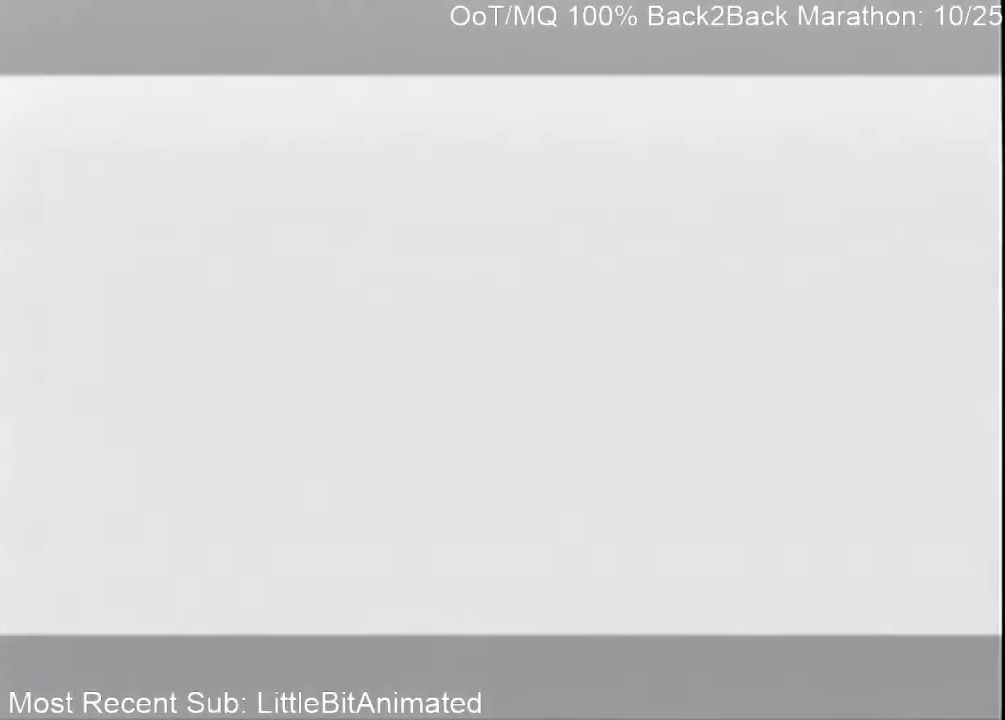
{"buttons": [], "left_stick": "center", "right_stick": "center", "events": [[33, "B", "down"], [100, "A", "down"], [100, "B", "up"], [167, "A", "up"], [167, "B", "down"], [267, "A", "down"], [267, "B", "up"], [300, "A", "up"], [333, "B", "down"], [400, "A", "down"], [400, "B", "up"], [500, "A", "up"]]}
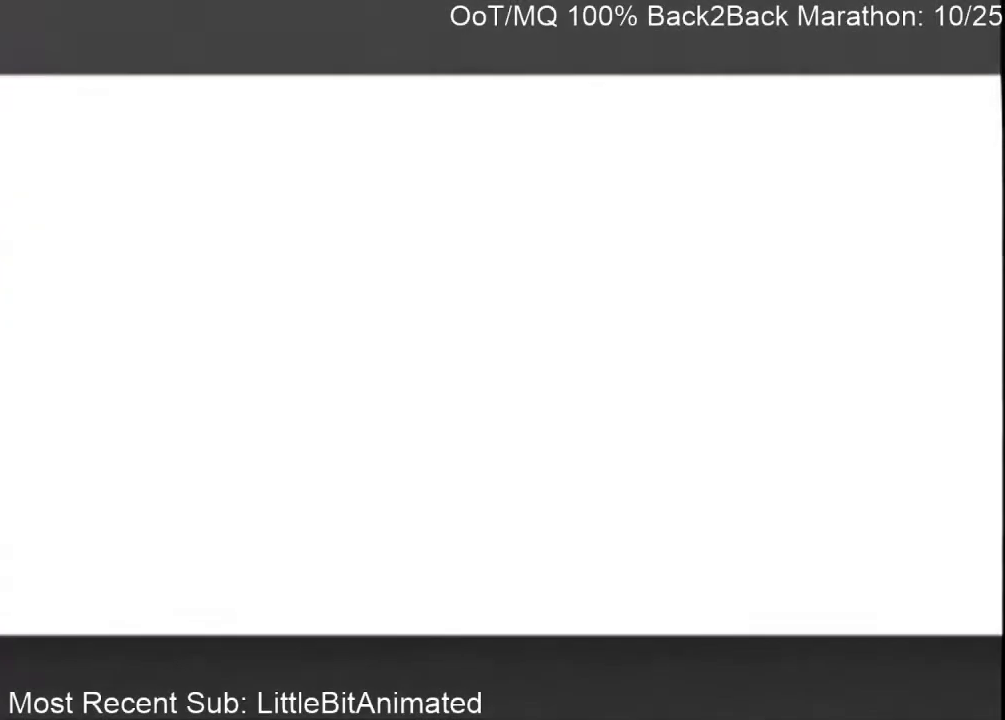
{"buttons": ["B"], "left_stick": "center", "right_stick": "center", "events": [[33, "B", "down"], [67, "A", "down"], [67, "B", "up"], [133, "A", "up"], [200, "B", "down"], [233, "A", "down"], [233, "B", "up"], [267, "A", "up"], [300, "B", "down"], [367, "A", "down"], [367, "B", "up"], [433, "A", "up"], [467, "B", "down"]]}
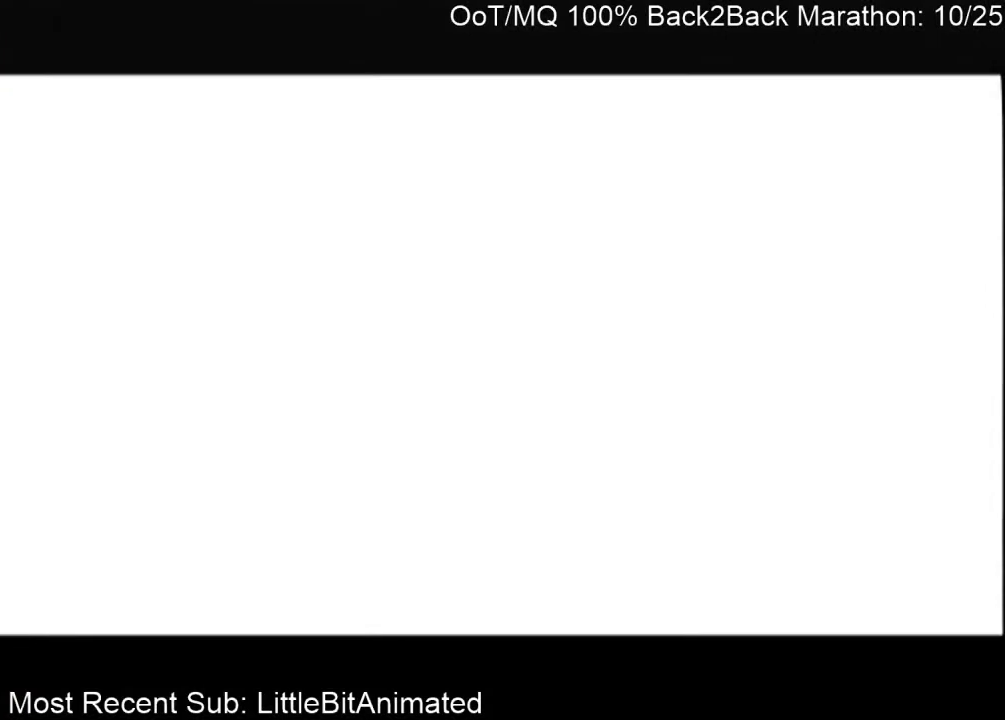
{"buttons": ["A"], "left_stick": "center", "right_stick": "center", "events": [[33, "A", "down"], [33, "B", "up"], [100, "A", "up"], [100, "B", "down"], [167, "A", "down"], [167, "B", "up"], [267, "A", "up"], [300, "B", "down"], [333, "A", "down"], [333, "B", "up"], [400, "A", "up"], [433, "B", "down"], [500, "A", "down"], [500, "B", "up"]]}
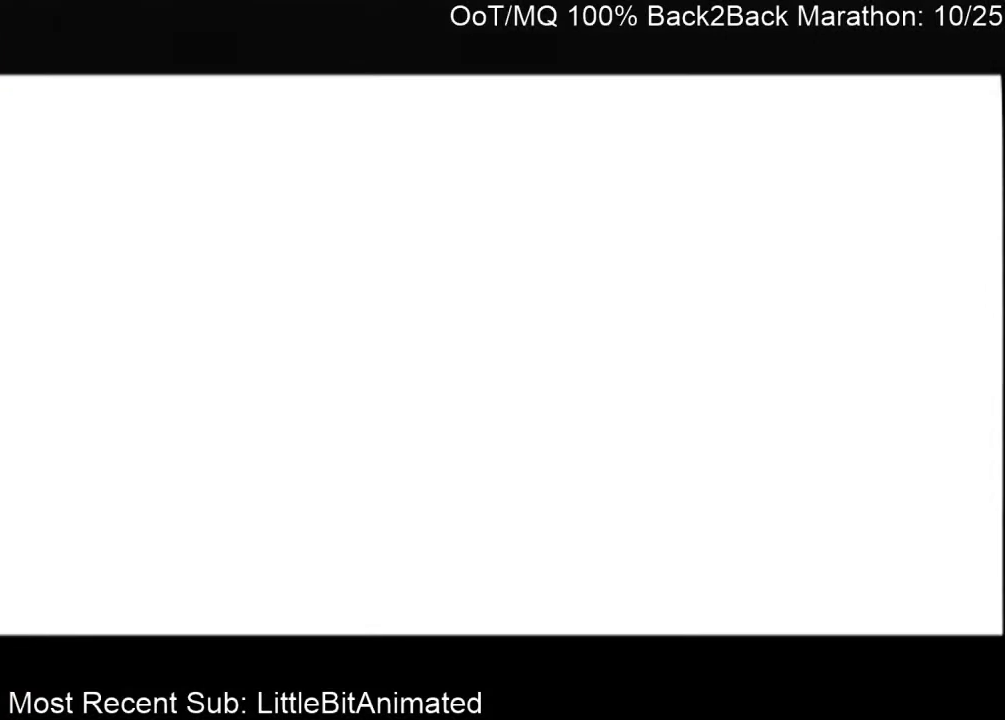
{"buttons": ["A"], "left_stick": "center", "right_stick": "center", "events": [[67, "A", "up"], [100, "B", "down"], [167, "A", "down"], [167, "B", "up"], [200, "A", "up"], [233, "B", "down"], [300, "A", "down"], [300, "B", "up"], [367, "A", "up"], [400, "B", "down"], [467, "A", "down"], [467, "B", "up"]]}
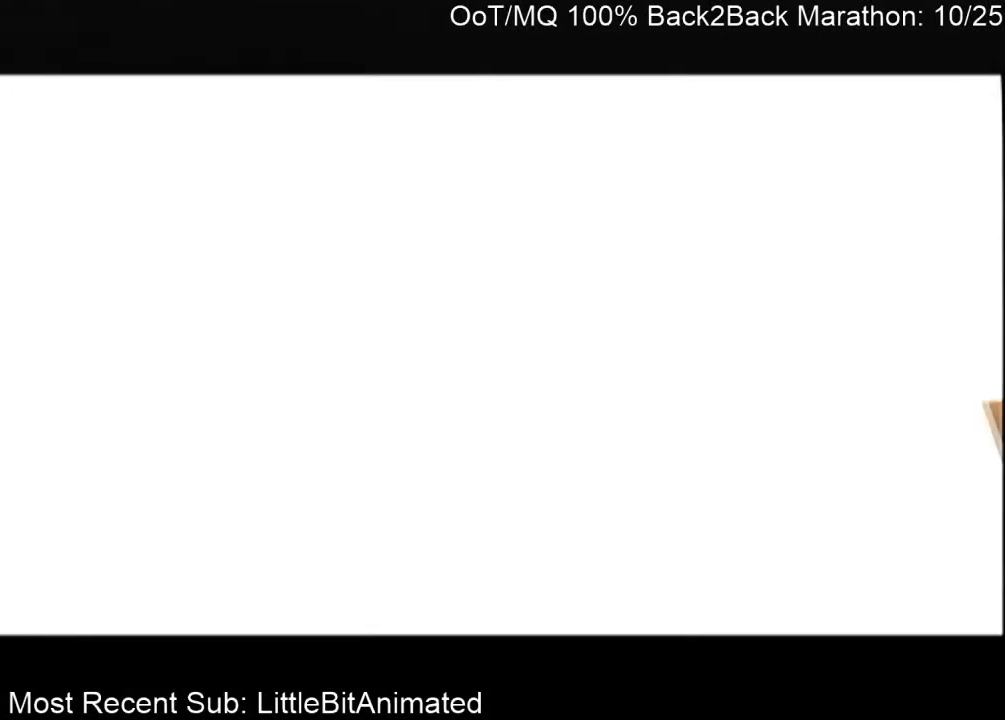
{"buttons": ["B"], "left_stick": "center", "right_stick": "center", "events": [[33, "A", "up"], [67, "B", "down"], [100, "B", "up"], [133, "A", "down"], [167, "A", "up"], [200, "B", "down"], [233, "B", "up"], [267, "A", "down"], [333, "A", "up"], [367, "B", "down"], [400, "A", "down"], [400, "B", "up"], [500, "A", "up"], [500, "B", "down"]]}
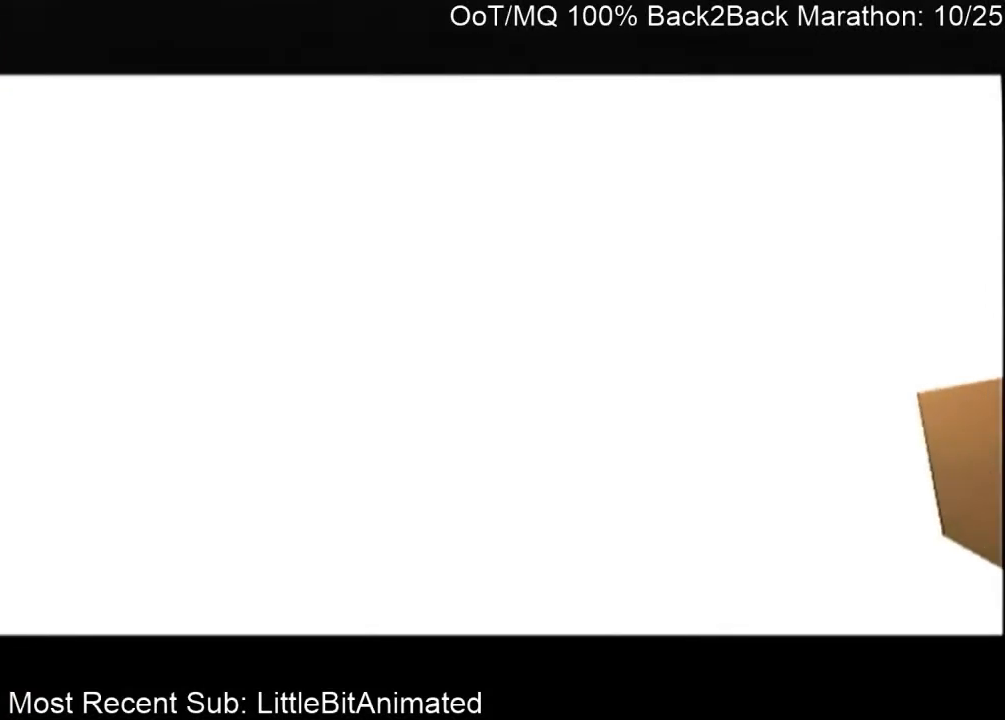
{"buttons": ["A"], "left_stick": "center", "right_stick": "center", "events": [[67, "A", "down"], [67, "B", "up"], [100, "A", "up"], [133, "B", "down"], [167, "A", "down"], [200, "B", "up"], [267, "A", "up"], [300, "B", "down"], [333, "A", "down"], [333, "B", "up"], [400, "A", "up"], [467, "B", "down"], [500, "A", "down"], [500, "B", "up"]]}
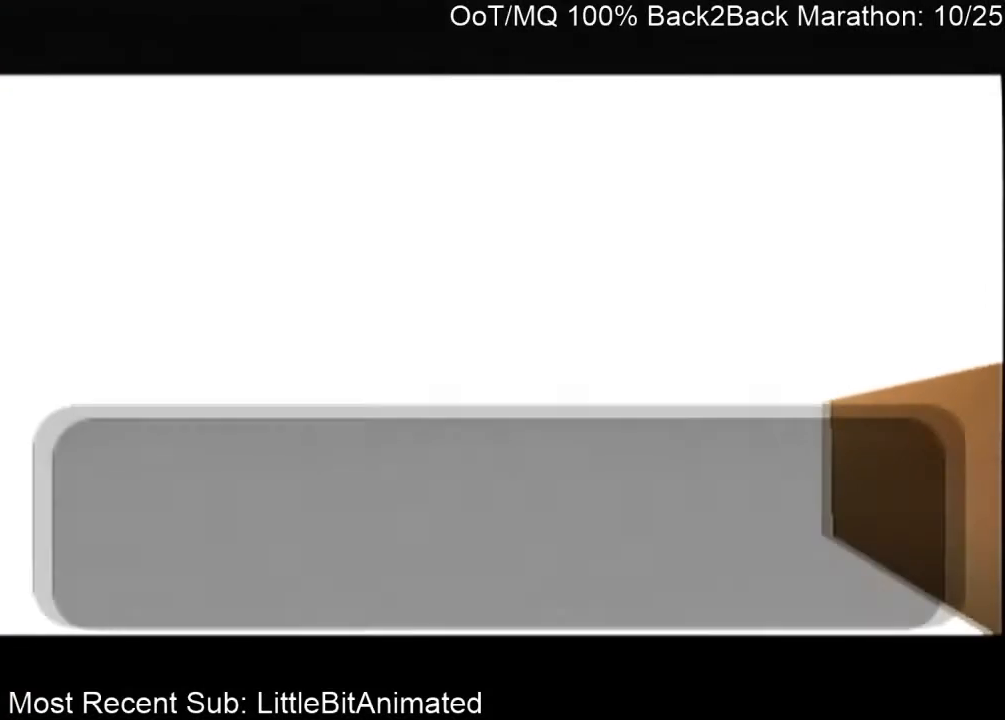
{"buttons": ["A"], "left_stick": "center", "right_stick": "center", "events": [[67, "A", "up"], [100, "B", "down"], [167, "A", "down"], [167, "B", "up"], [200, "A", "up"], [267, "B", "down"], [300, "A", "down"], [300, "B", "up"], [367, "A", "up"], [400, "B", "down"], [467, "A", "down"], [467, "B", "up"]]}
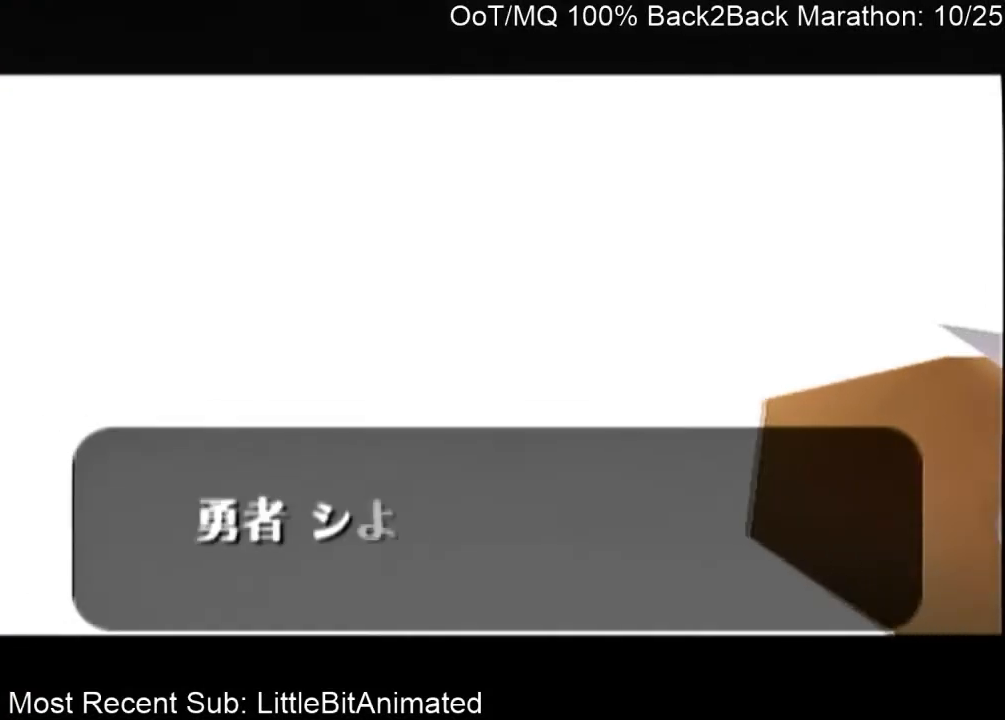
{"buttons": [], "left_stick": "center", "right_stick": "center", "events": [[33, "A", "up"], [67, "B", "down"], [133, "A", "down"], [133, "B", "up"], [167, "A", "up"], [167, "B", "down"], [267, "A", "down"], [267, "B", "up"], [333, "A", "up"], [367, "B", "down"], [433, "A", "down"], [433, "B", "up"], [500, "A", "up"]]}
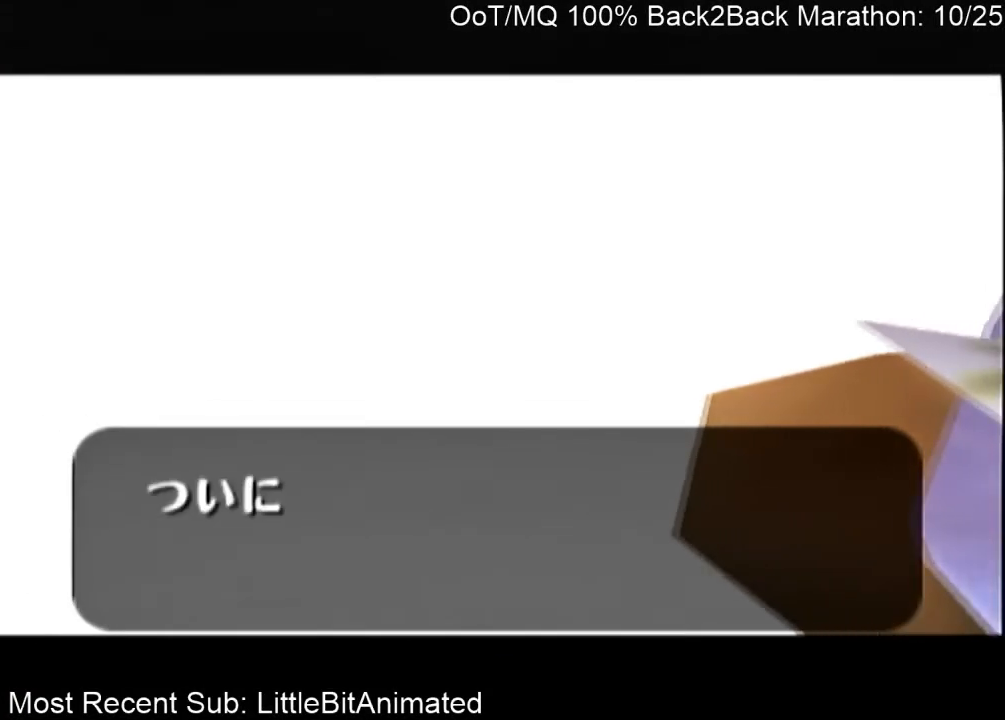
{"buttons": ["B"], "left_stick": "center", "right_stick": "center", "events": [[67, "B", "down"], [100, "A", "down"], [100, "B", "up"], [167, "A", "up"], [167, "B", "down"], [233, "A", "down"], [233, "B", "up"], [300, "A", "up"], [333, "B", "down"], [400, "A", "down"], [400, "B", "up"], [467, "A", "up"], [500, "B", "down"]]}
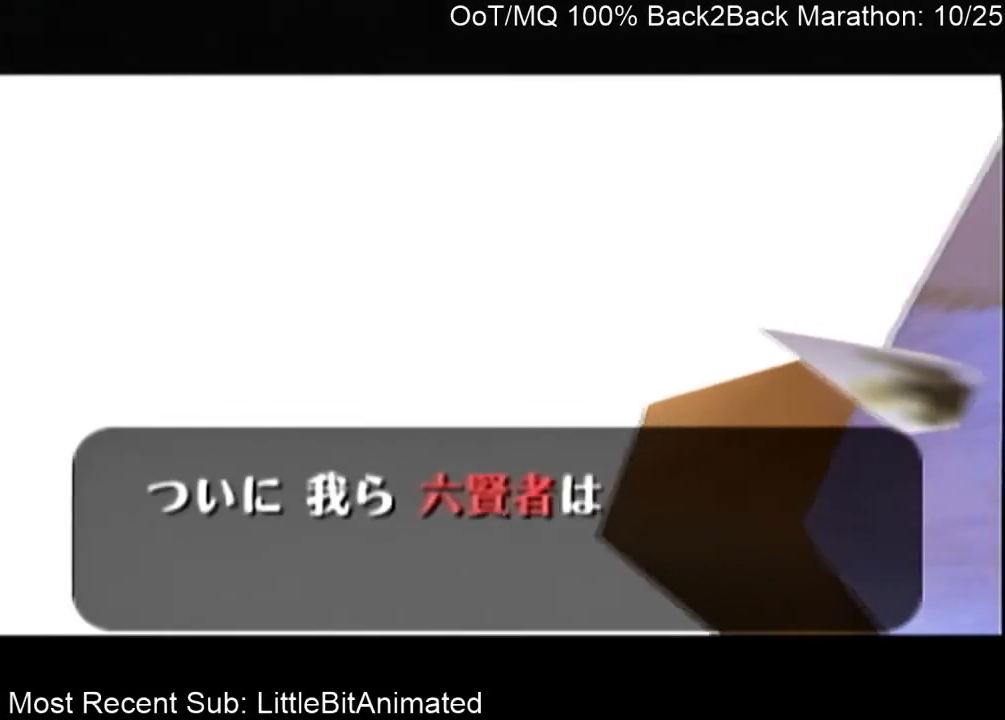
{"buttons": ["A"], "left_stick": "center", "right_stick": "center", "events": [[67, "A", "down"], [67, "B", "up"], [133, "A", "up"], [167, "A", "down"], [167, "B", "down"], [200, "B", "up"], [233, "A", "up"], [300, "B", "down"], [333, "A", "down"], [333, "B", "up"], [400, "A", "up"], [467, "B", "down"], [500, "A", "down"], [500, "B", "up"]]}
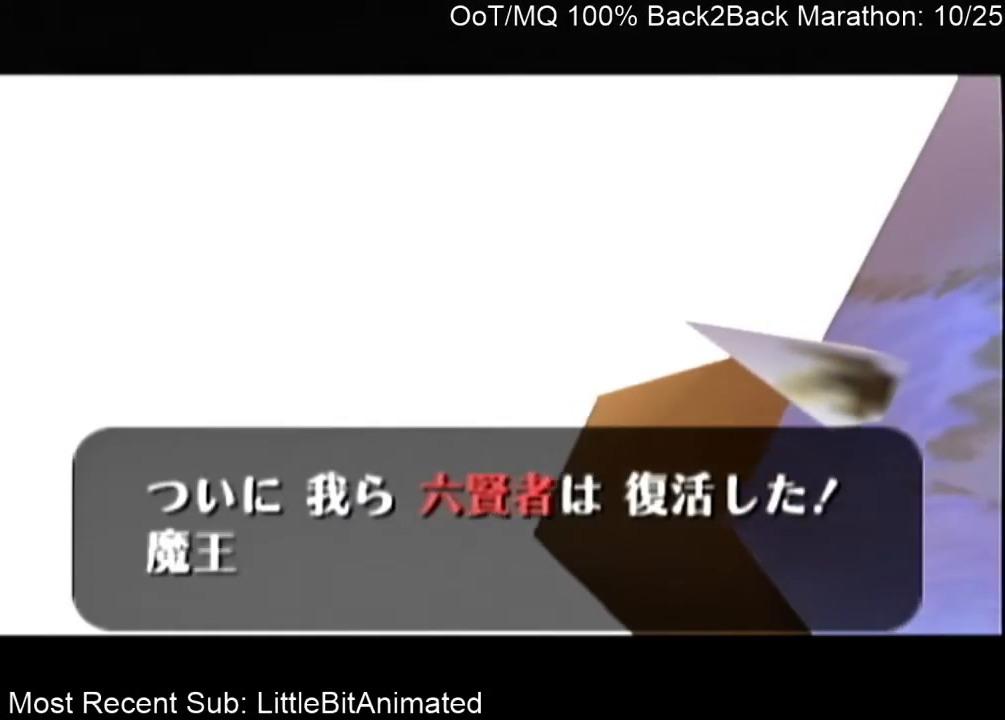
{"buttons": ["A"], "left_stick": "center", "right_stick": "center", "events": [[67, "A", "up"], [100, "B", "down"], [133, "A", "down"], [133, "B", "up"], [233, "A", "up"], [267, "B", "down"], [300, "A", "down"], [300, "B", "up"], [367, "A", "up"], [400, "B", "down"], [467, "A", "down"], [467, "B", "up"]]}
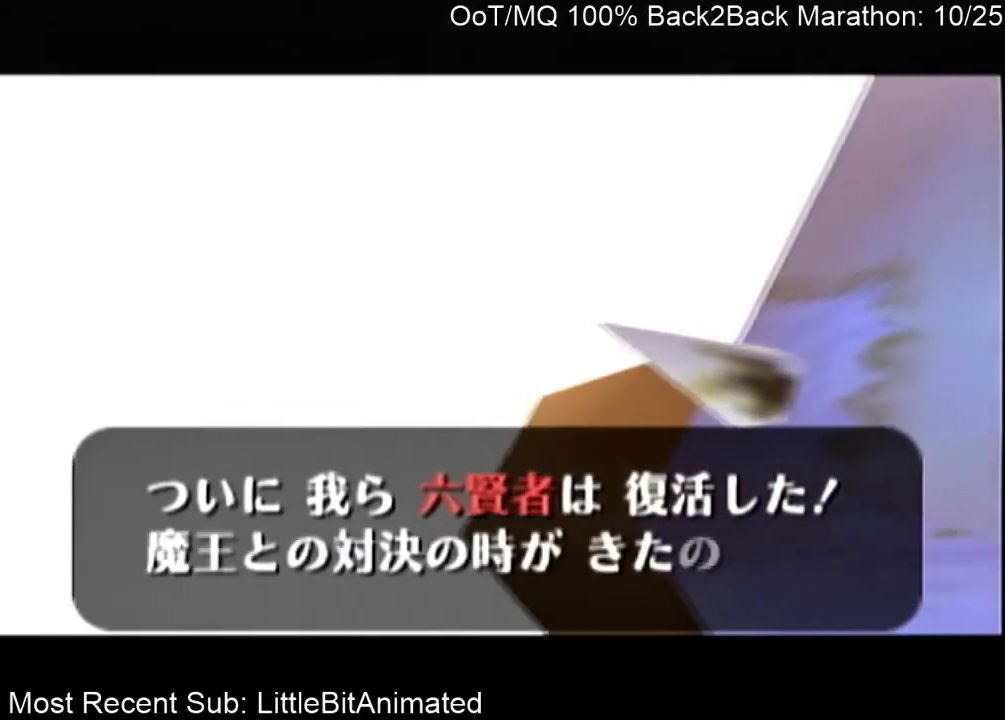
{"buttons": [], "left_stick": "center", "right_stick": "center", "events": [[33, "A", "up"], [67, "B", "down"], [100, "A", "down"], [100, "B", "up"], [200, "A", "up"], [200, "B", "down"], [267, "A", "down"], [267, "B", "up"], [333, "A", "up"], [400, "B", "down"], [433, "A", "down"], [433, "B", "up"], [467, "A", "up"]]}
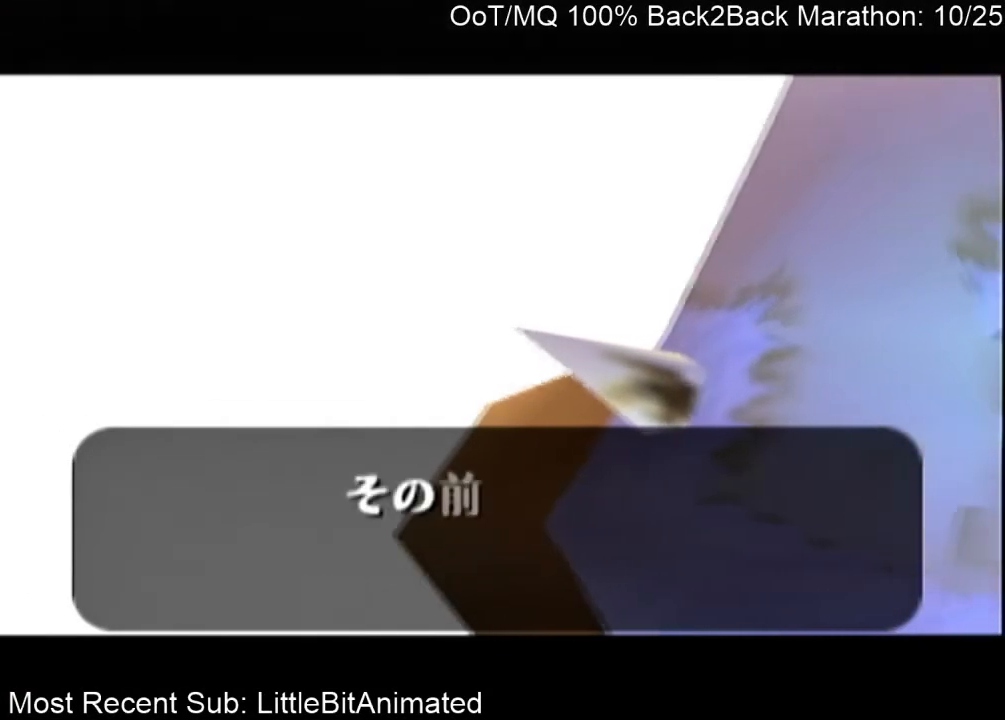
{"buttons": ["B"], "left_stick": "center", "right_stick": "center", "events": [[33, "B", "down"], [100, "A", "down"], [100, "B", "up"], [167, "A", "up"], [167, "B", "down"], [233, "A", "down"], [233, "B", "up"], [300, "A", "up"], [333, "B", "down"], [400, "A", "down"], [400, "B", "up"], [467, "A", "up"], [500, "B", "down"]]}
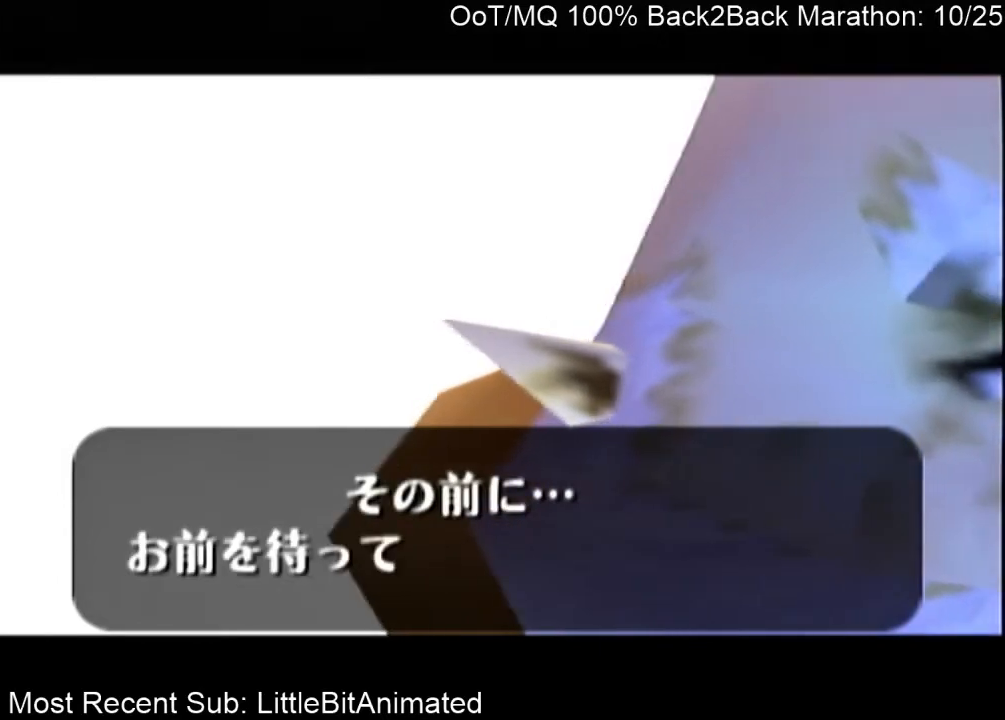
{"buttons": ["B"], "left_stick": "center", "right_stick": "center", "events": [[67, "A", "down"], [67, "B", "up"], [133, "A", "up"], [200, "A", "down"], [200, "B", "down"], [233, "B", "up"], [267, "A", "up"], [333, "B", "down"], [367, "B", "up"], [400, "A", "down"], [433, "A", "up"], [467, "B", "down"]]}
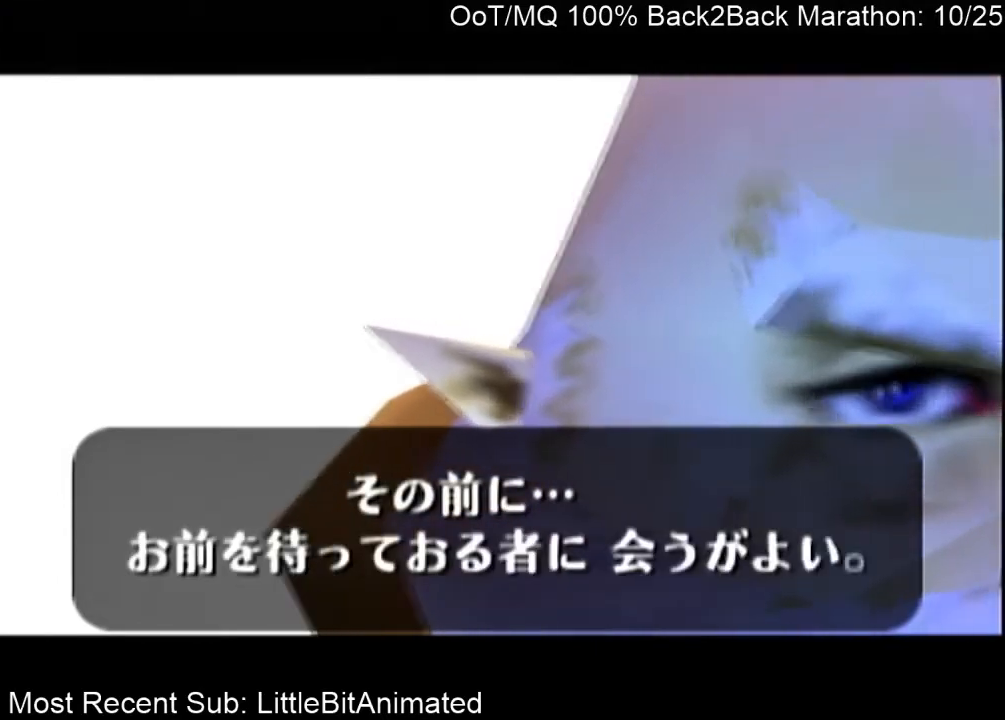
{"buttons": ["A"], "left_stick": "center", "right_stick": "center", "events": [[33, "A", "down"], [33, "B", "up"], [100, "A", "up"], [167, "A", "down"], [233, "A", "up"], [267, "B", "down"], [333, "A", "down"], [333, "B", "up"], [400, "A", "up"], [467, "B", "down"], [500, "A", "down"], [500, "B", "up"]]}
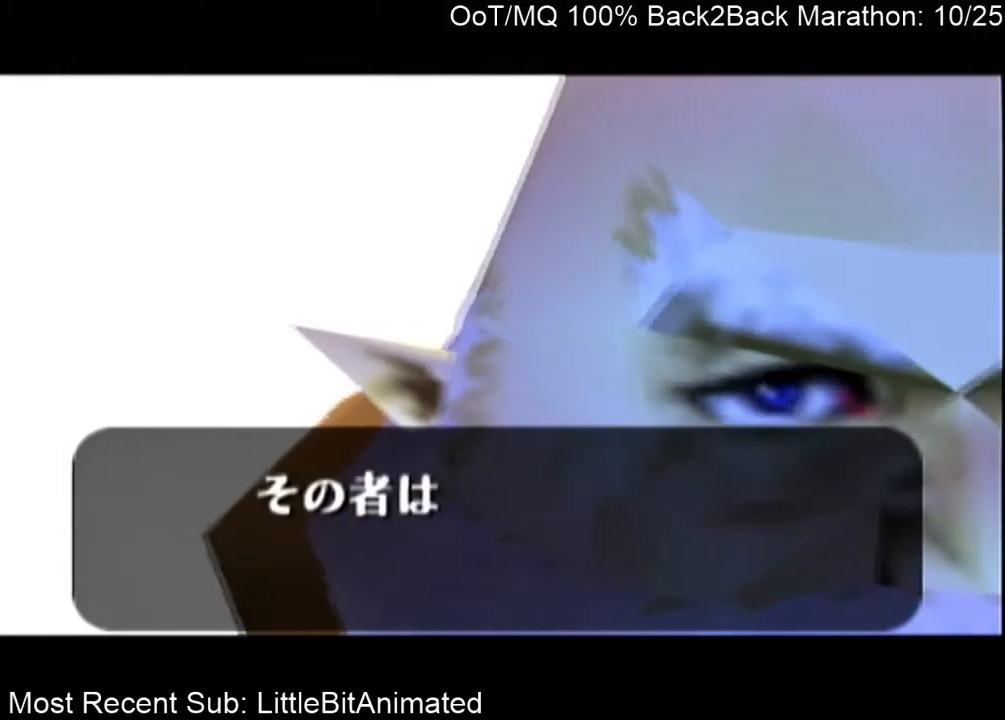
{"buttons": ["A"], "left_stick": "center", "right_stick": "center", "events": [[67, "A", "up"], [133, "B", "down"], [167, "A", "down"], [167, "B", "up"], [167, "L1", "down"], [167, "R1", "down"], [200, "A", "up"], [200, "L1", "up"], [200, "R1", "up"], [267, "B", "down"], [300, "A", "down"], [333, "B", "up"], [367, "R1", "down"], [400, "A", "up"], [400, "B", "down"], [400, "R1", "up"], [467, "A", "down"], [500, "B", "up"]]}
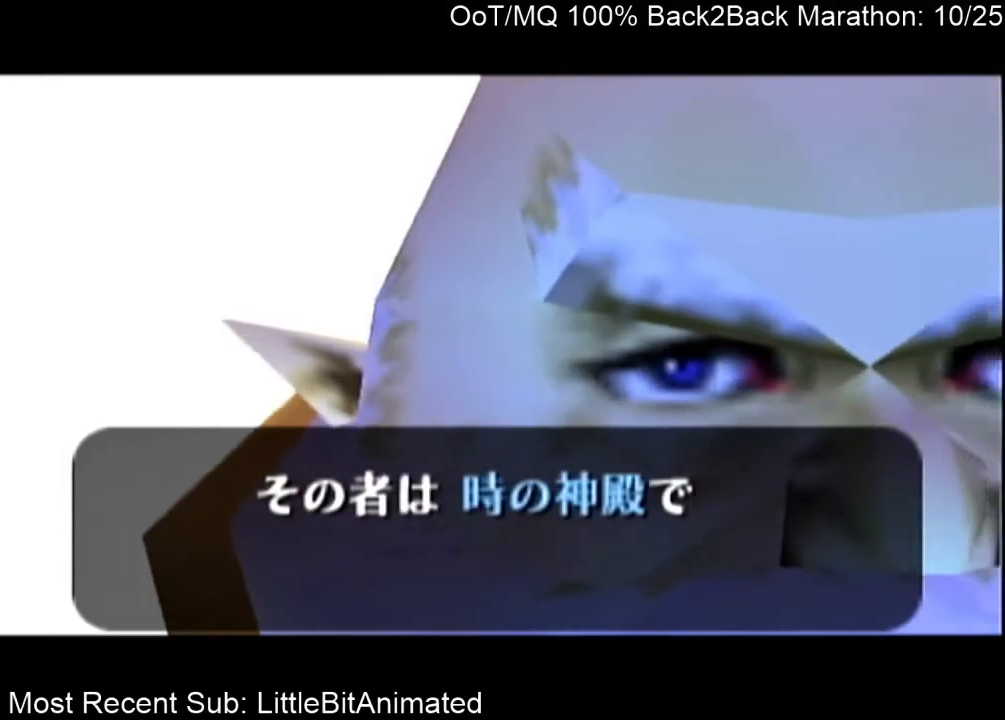
{"buttons": [], "left_stick": "center", "right_stick": "center", "events": [[33, "A", "up"], [67, "B", "down"], [133, "A", "down"], [133, "B", "up"], [167, "A", "up"], [200, "B", "down"], [267, "A", "down"], [267, "B", "up"], [333, "A", "up"], [367, "B", "down"], [433, "A", "down"], [433, "B", "up"], [500, "A", "up"]]}
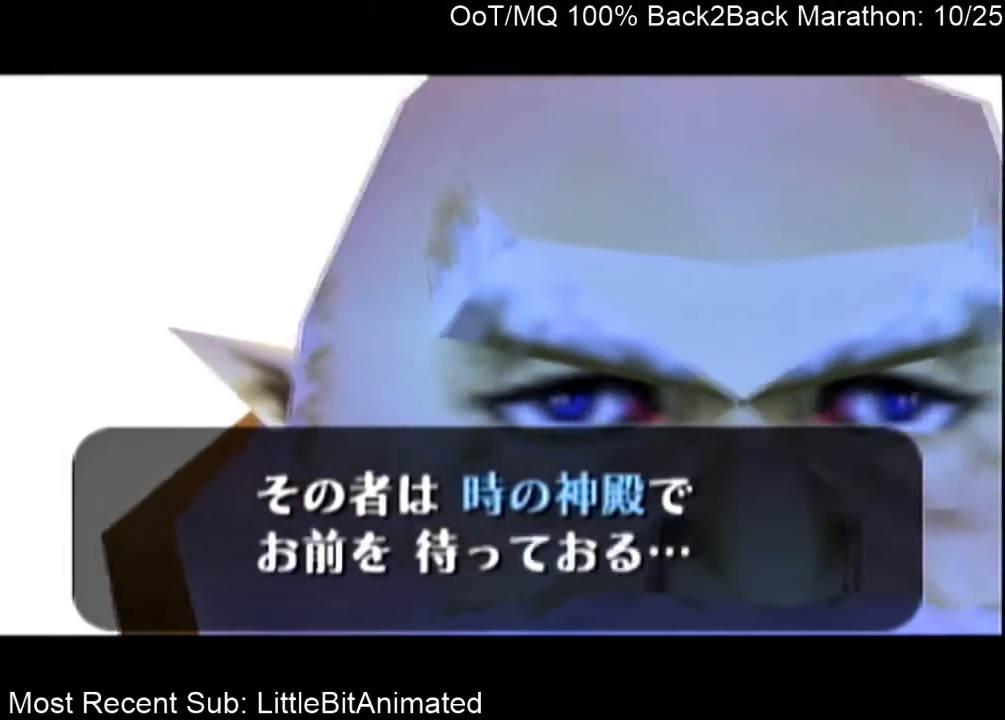
{"buttons": ["B"], "left_stick": "center", "right_stick": "center", "events": [[33, "B", "down"], [67, "A", "down"], [67, "B", "up"], [167, "A", "up"], [200, "A", "down"], [200, "B", "down"], [233, "B", "up"], [300, "A", "up"], [333, "B", "down"], [400, "A", "down"], [400, "B", "up"], [467, "A", "up"], [500, "B", "down"]]}
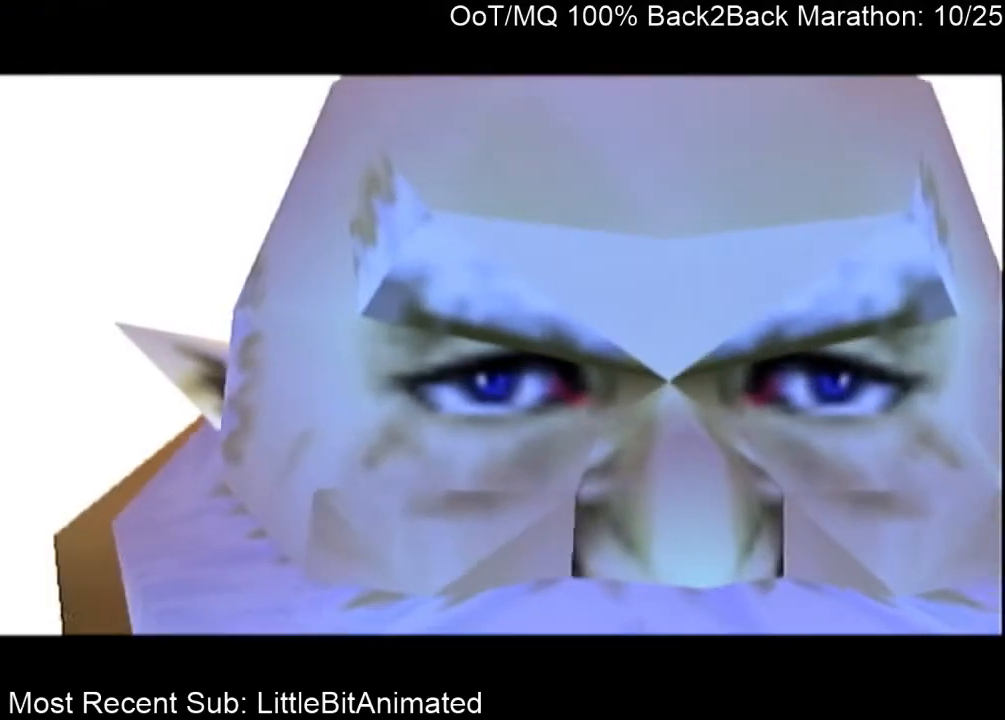
{"buttons": ["B"], "left_stick": "center", "right_stick": "center", "events": [[33, "A", "down"], [67, "B", "up"], [133, "A", "up"], [167, "B", "down"], [200, "A", "down"], [200, "B", "up"], [300, "A", "up"], [300, "B", "down"], [400, "A", "down"], [400, "B", "up"], [500, "A", "up"], [500, "B", "down"]]}